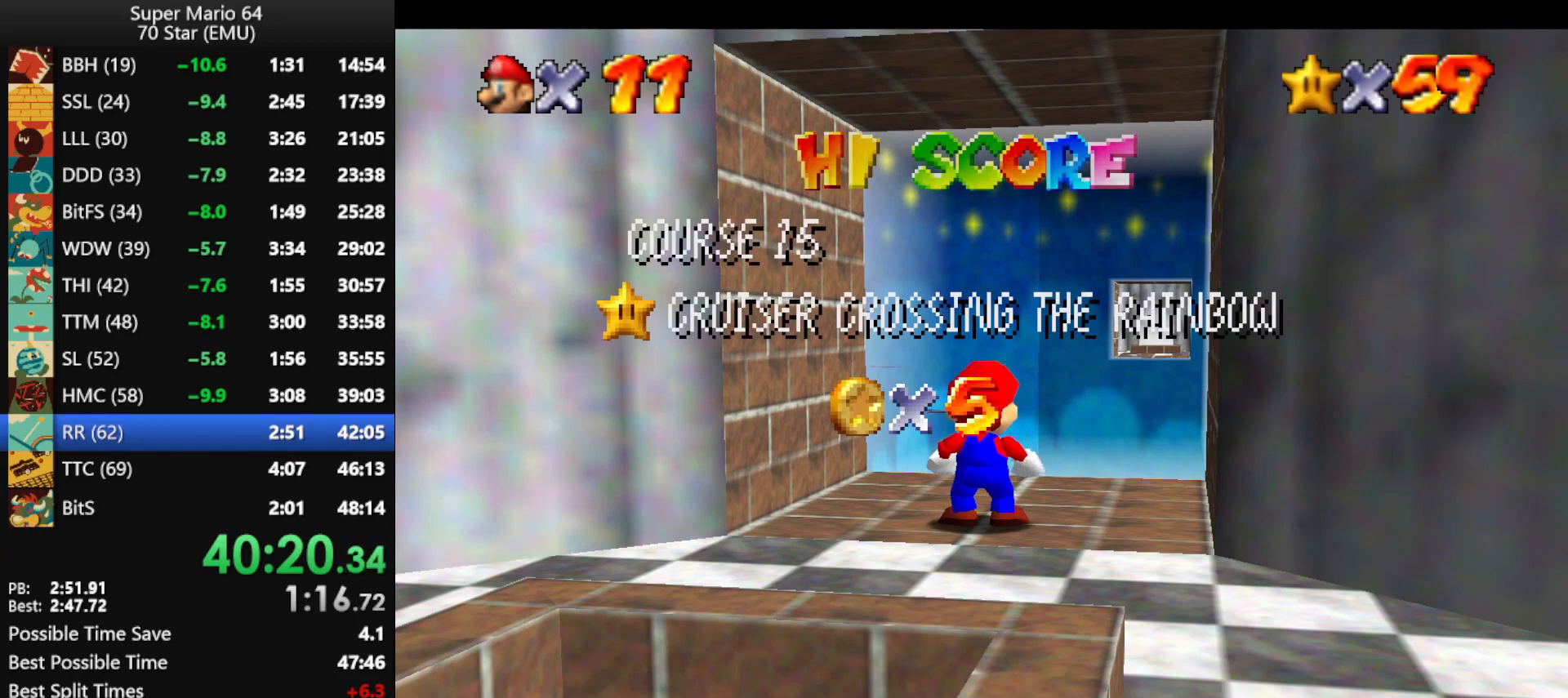
Gameplay with a controller (Nintendo layout); each line is a JSON object with the inputs held at the frame after it. "events" lists button and stick changes between this image and that frame as [ms after this image, input, new state], when the widget could be followed in between. Not read: L1 L3 R1 R3.
{"buttons": ["A"], "left_stick": "down", "events": [[200, "left_stick", "down"], [300, "left_stick", "center"], [367, "left_stick", "down"], [467, "A", "down"]]}
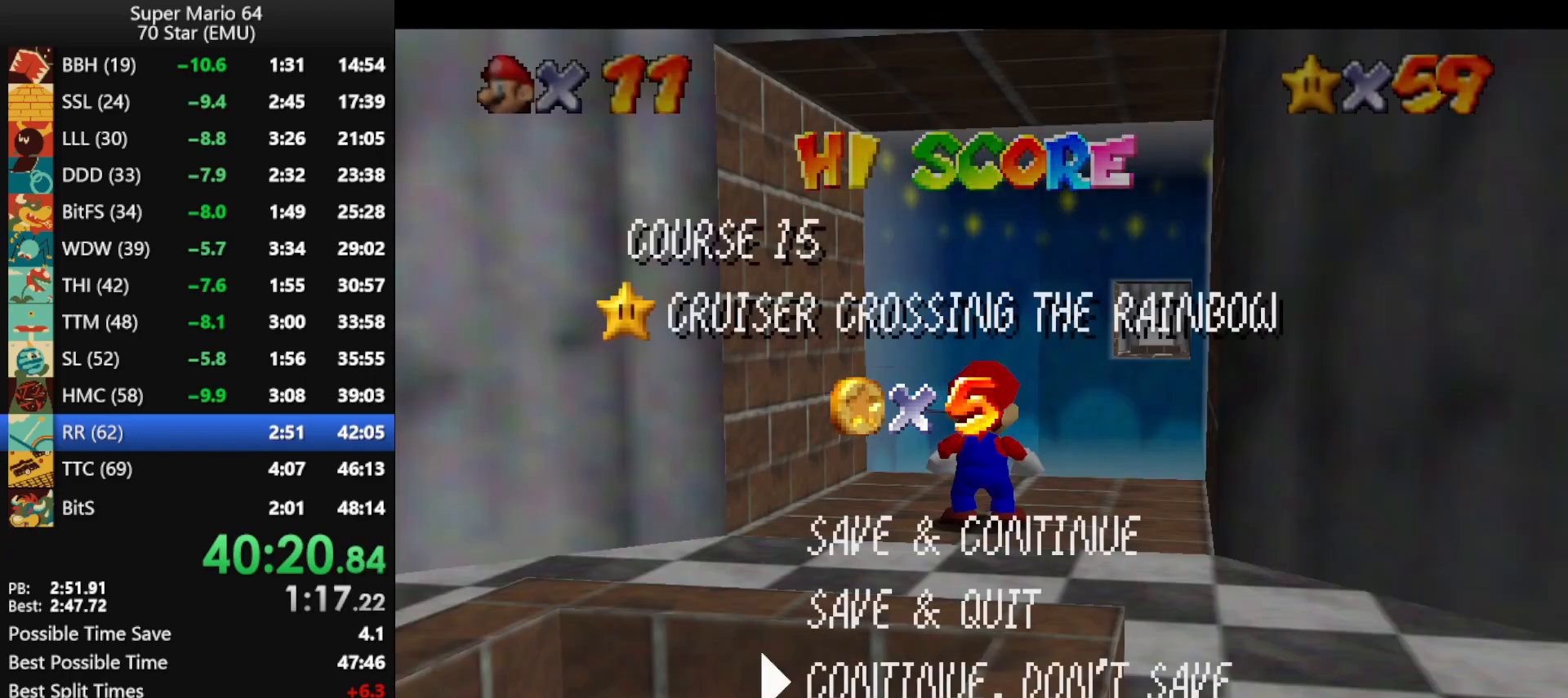
{"buttons": ["B"], "left_stick": "down", "events": [[67, "A", "up"], [233, "A", "down"], [367, "A", "up"], [500, "B", "down"]]}
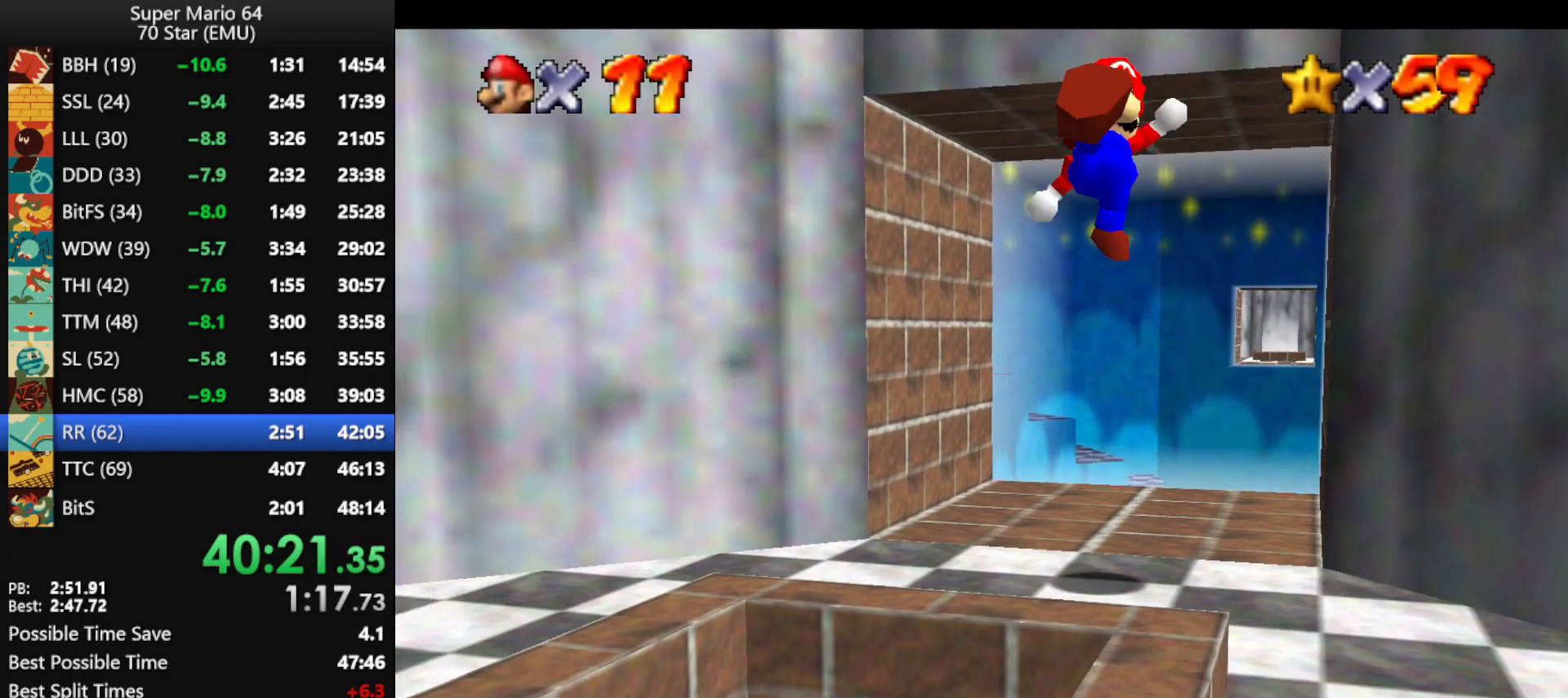
{"buttons": [], "left_stick": "up", "events": [[33, "B", "up"], [67, "left_stick", "down-left"], [300, "left_stick", "left"], [400, "left_stick", "up"]]}
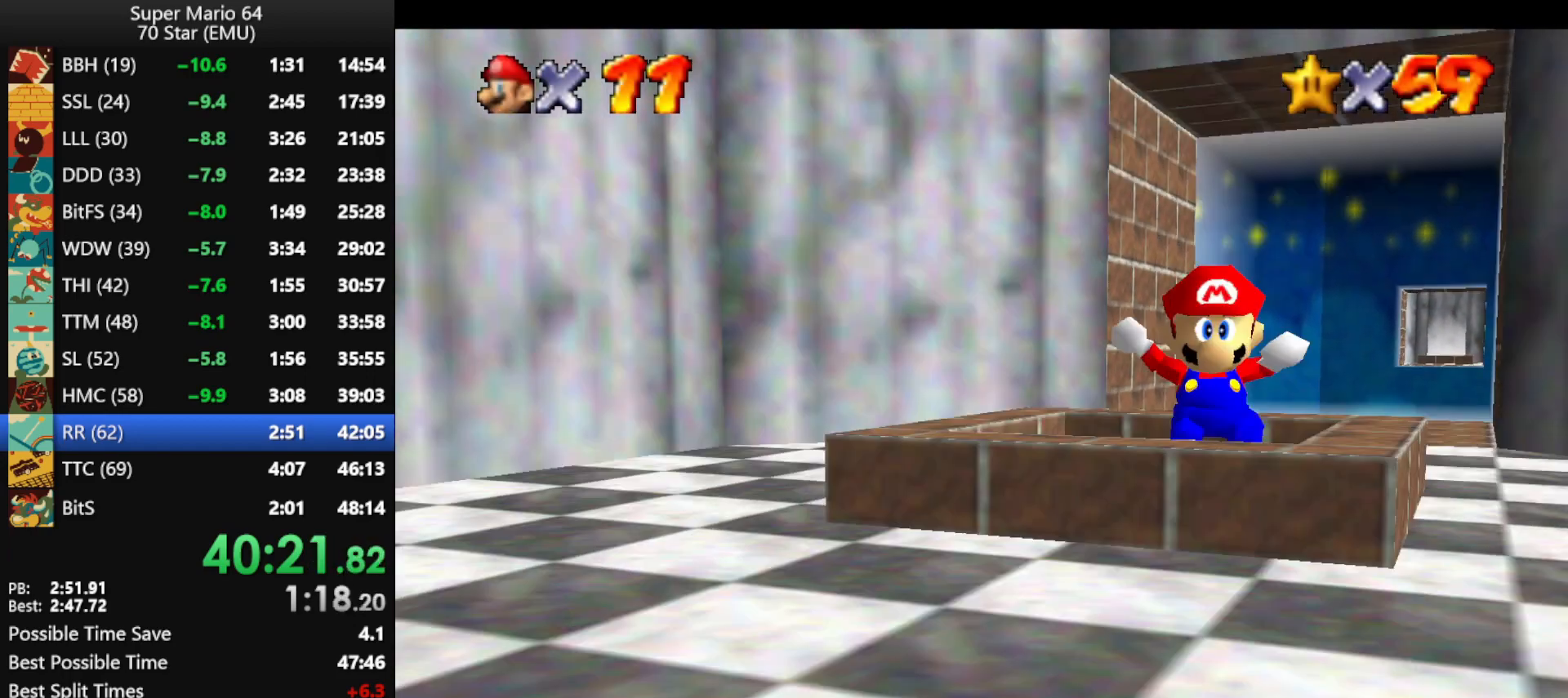
{"buttons": [], "left_stick": "center", "events": [[200, "left_stick", "center"], [233, "B", "down"], [333, "B", "up"], [400, "B", "down"], [500, "B", "up"]]}
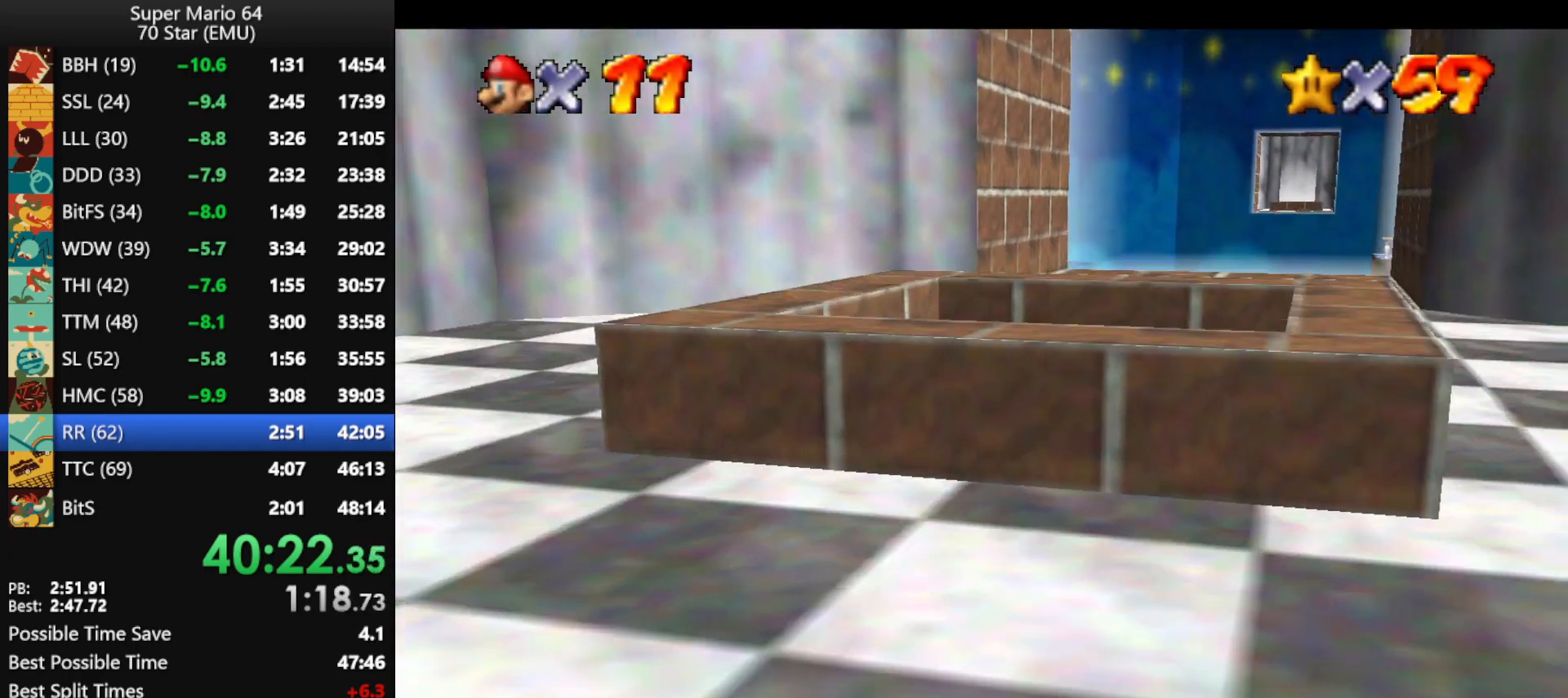
{"buttons": [], "left_stick": "center", "events": [[67, "B", "down"], [167, "B", "up"], [233, "B", "down"], [300, "B", "up"], [400, "B", "down"], [500, "B", "up"]]}
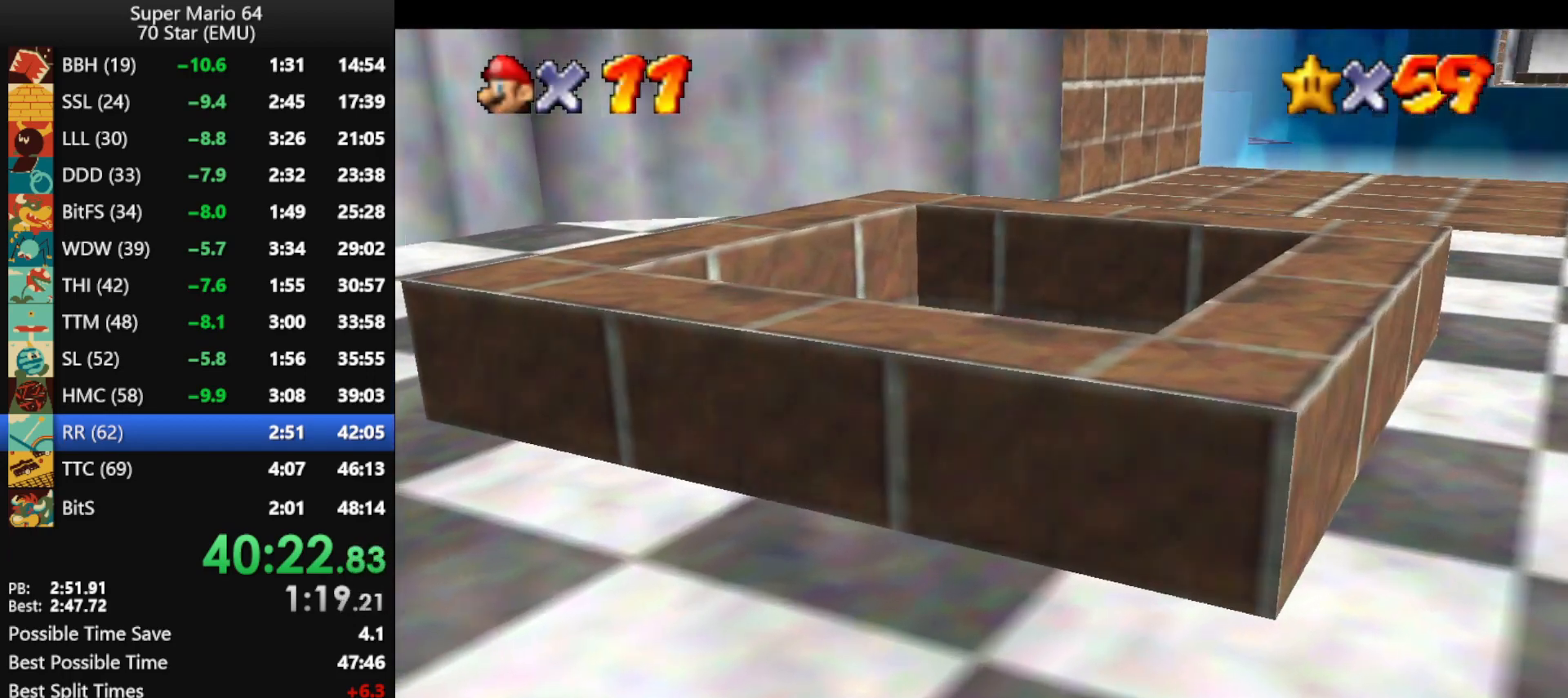
{"buttons": [], "left_stick": "center", "events": [[100, "B", "down"], [167, "B", "up"], [233, "B", "down"], [333, "B", "up"], [400, "B", "down"], [500, "B", "up"]]}
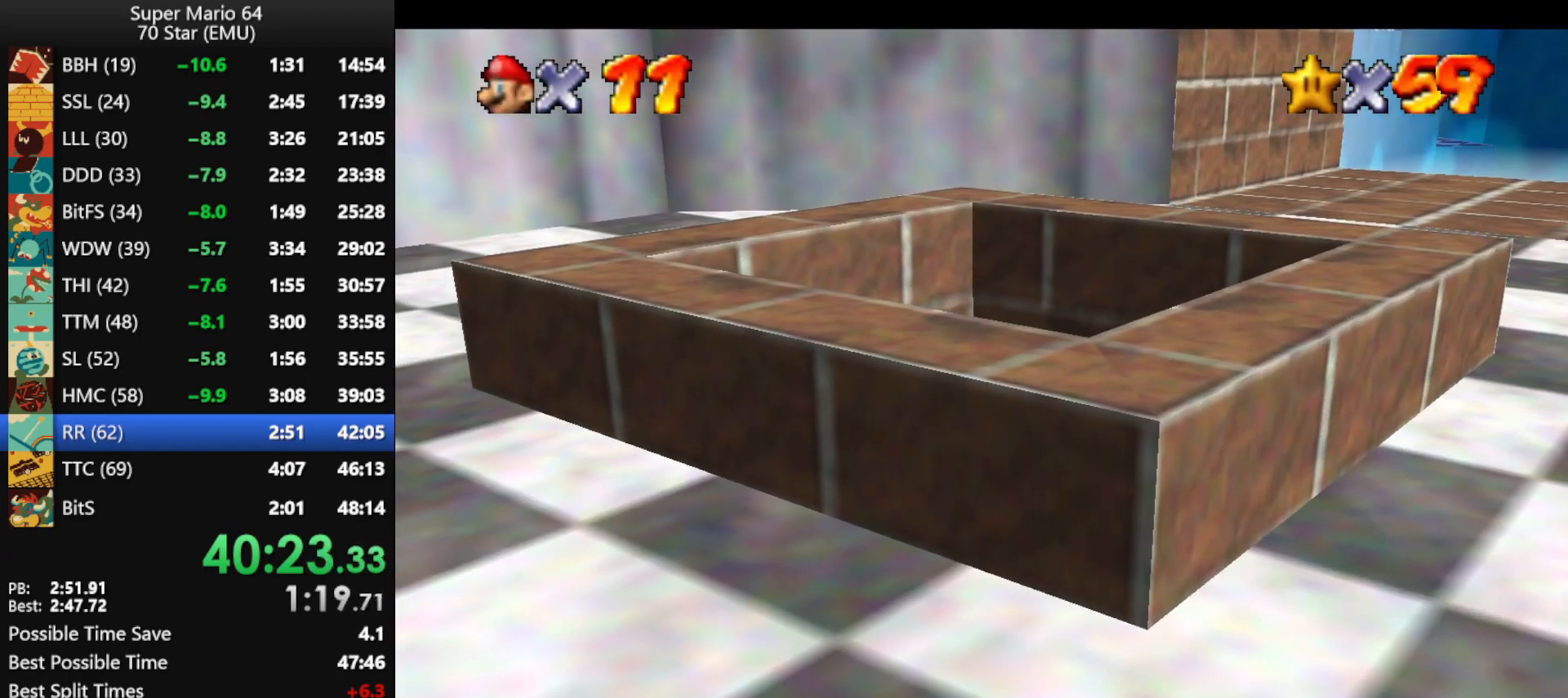
{"buttons": [], "left_stick": "center", "events": [[67, "B", "down"], [167, "B", "up"], [233, "B", "down"], [333, "B", "up"], [400, "B", "down"], [467, "B", "up"]]}
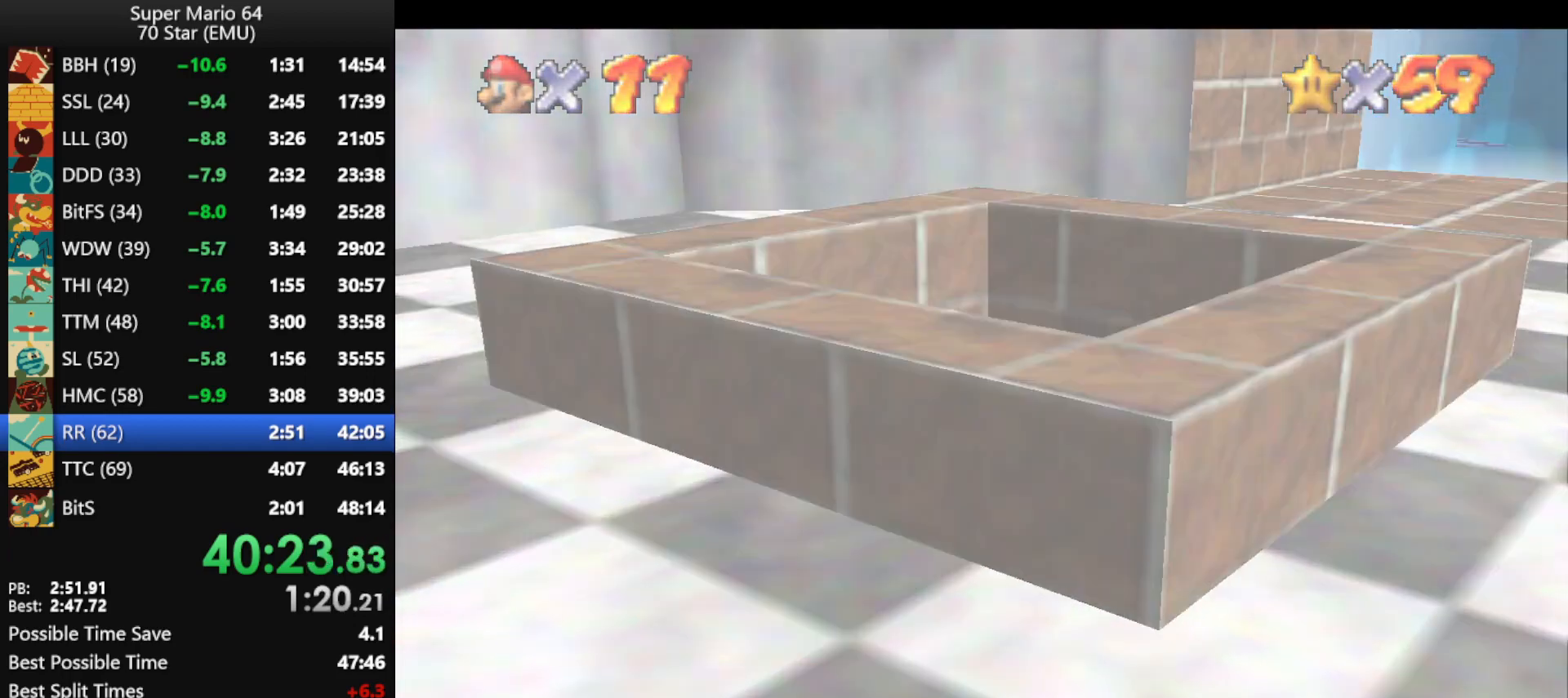
{"buttons": [], "left_stick": "center", "events": [[100, "B", "down"], [133, "B", "up"], [233, "B", "down"], [300, "B", "up"], [400, "B", "down"], [467, "B", "up"]]}
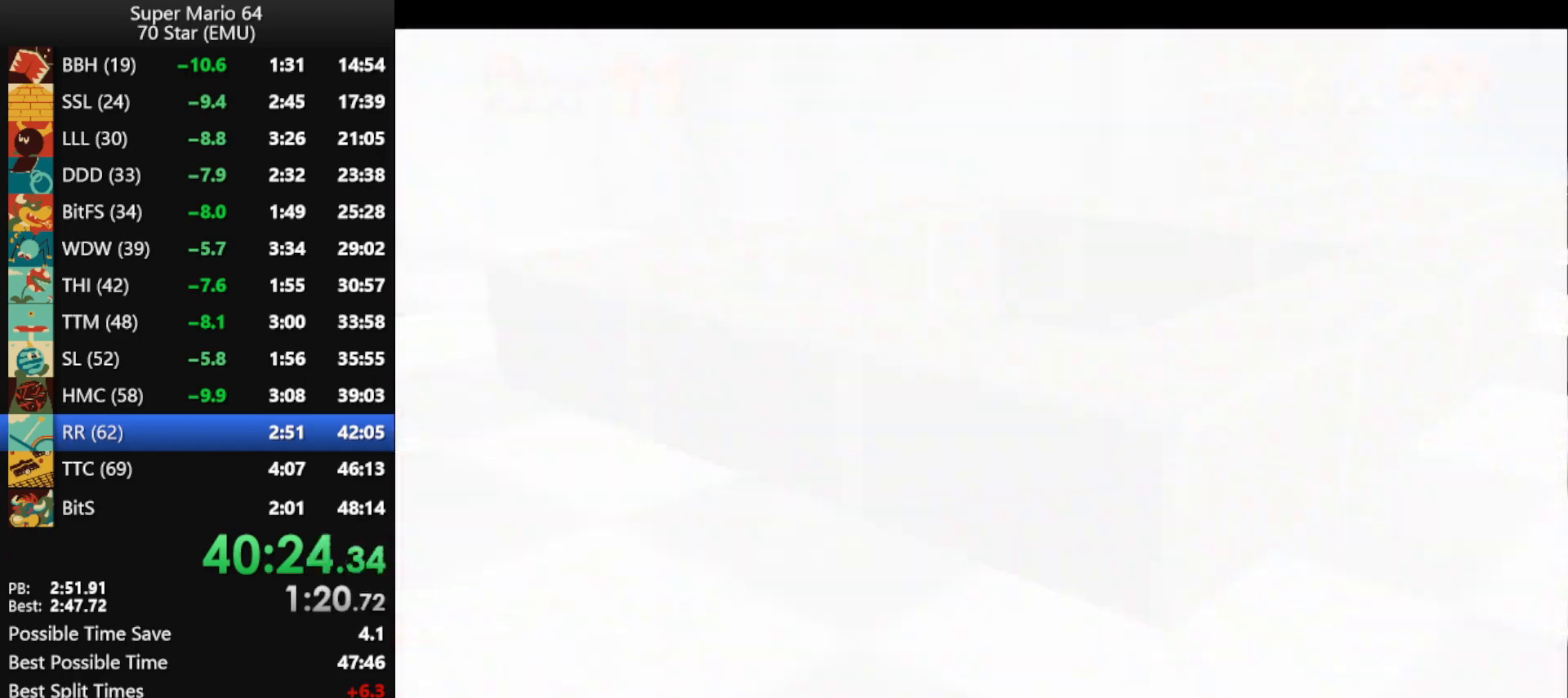
{"buttons": [], "left_stick": "center", "events": [[67, "B", "down"], [133, "B", "up"], [233, "B", "down"], [300, "B", "up"], [400, "B", "down"], [467, "B", "up"]]}
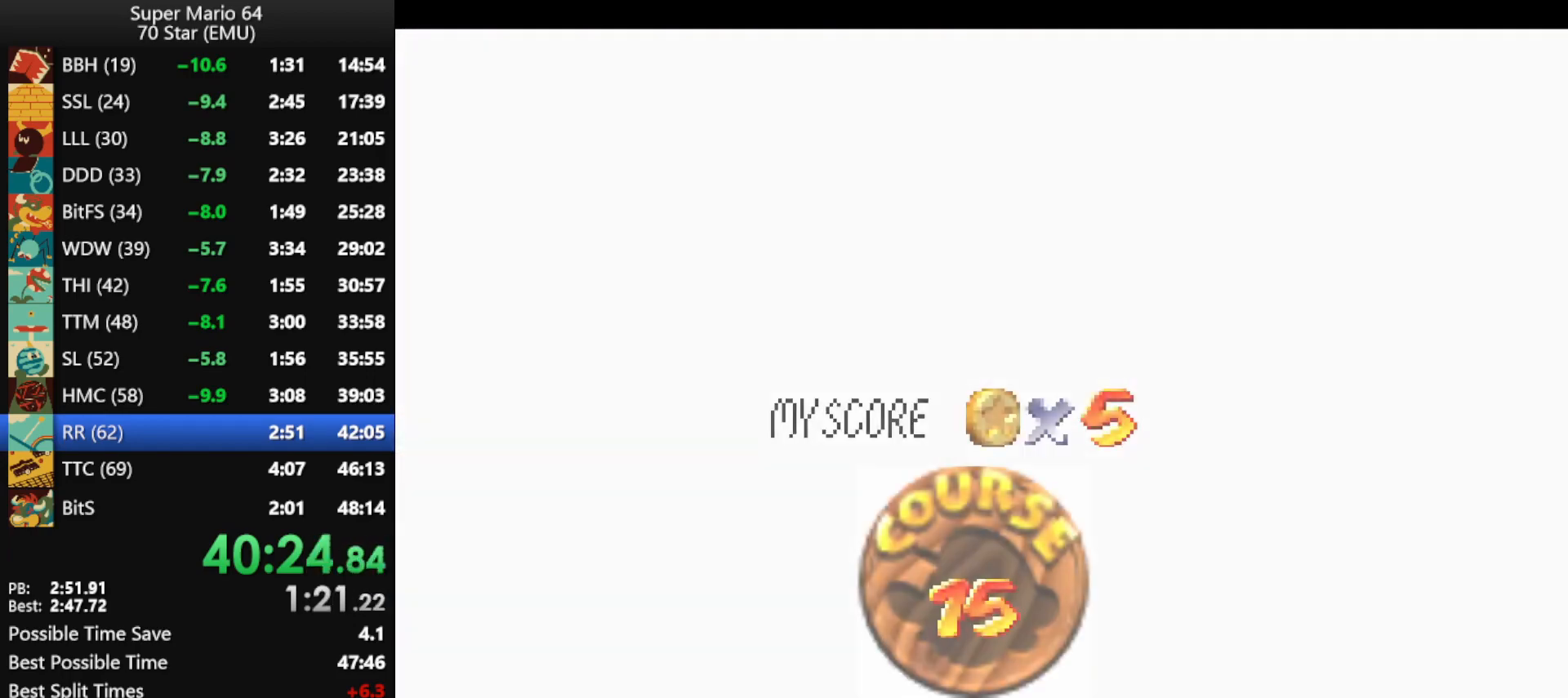
{"buttons": ["B"], "left_stick": "center", "events": [[67, "B", "down"], [133, "B", "up"], [367, "B", "down"], [467, "B", "up"], [500, "B", "down"]]}
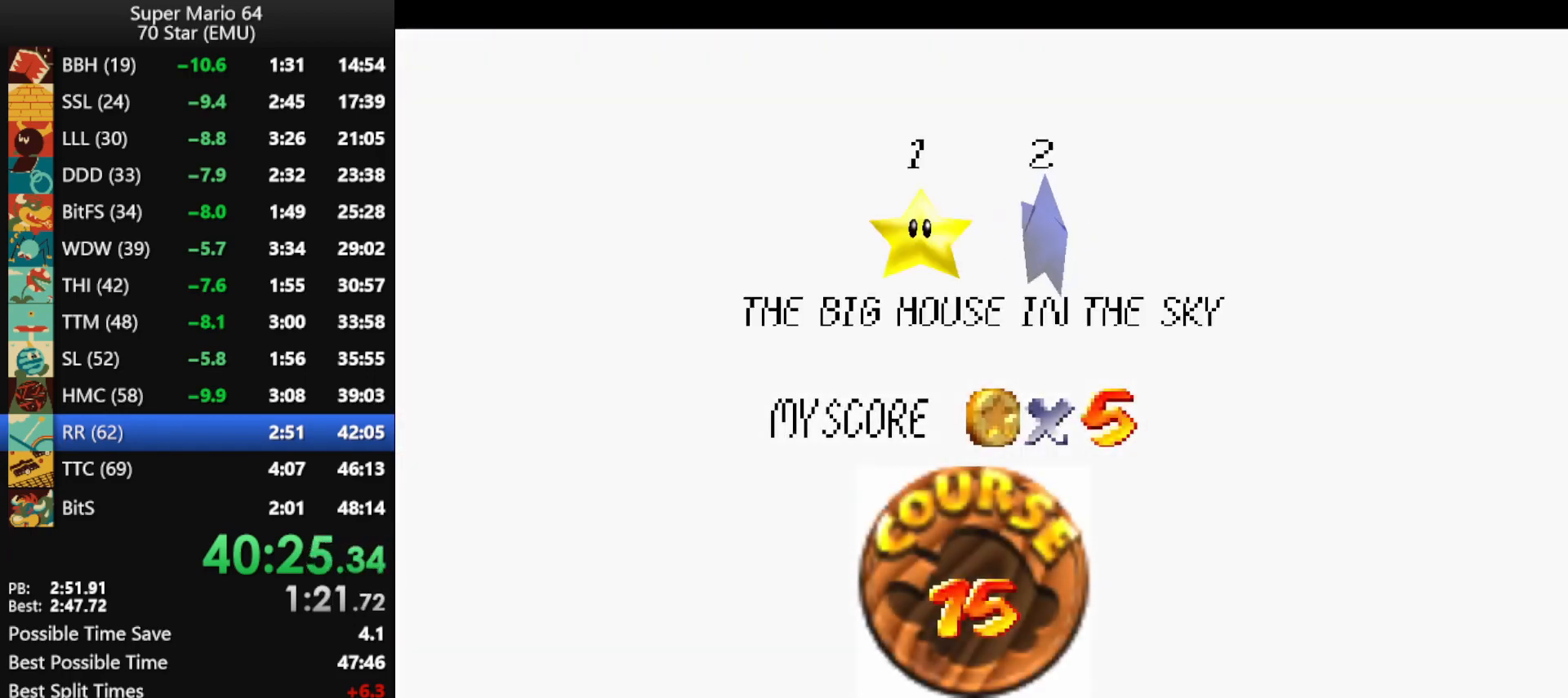
{"buttons": [], "left_stick": "center", "events": [[67, "B", "up"], [133, "B", "down"], [233, "B", "up"], [300, "B", "down"], [367, "B", "up"], [400, "B", "down"], [500, "B", "up"]]}
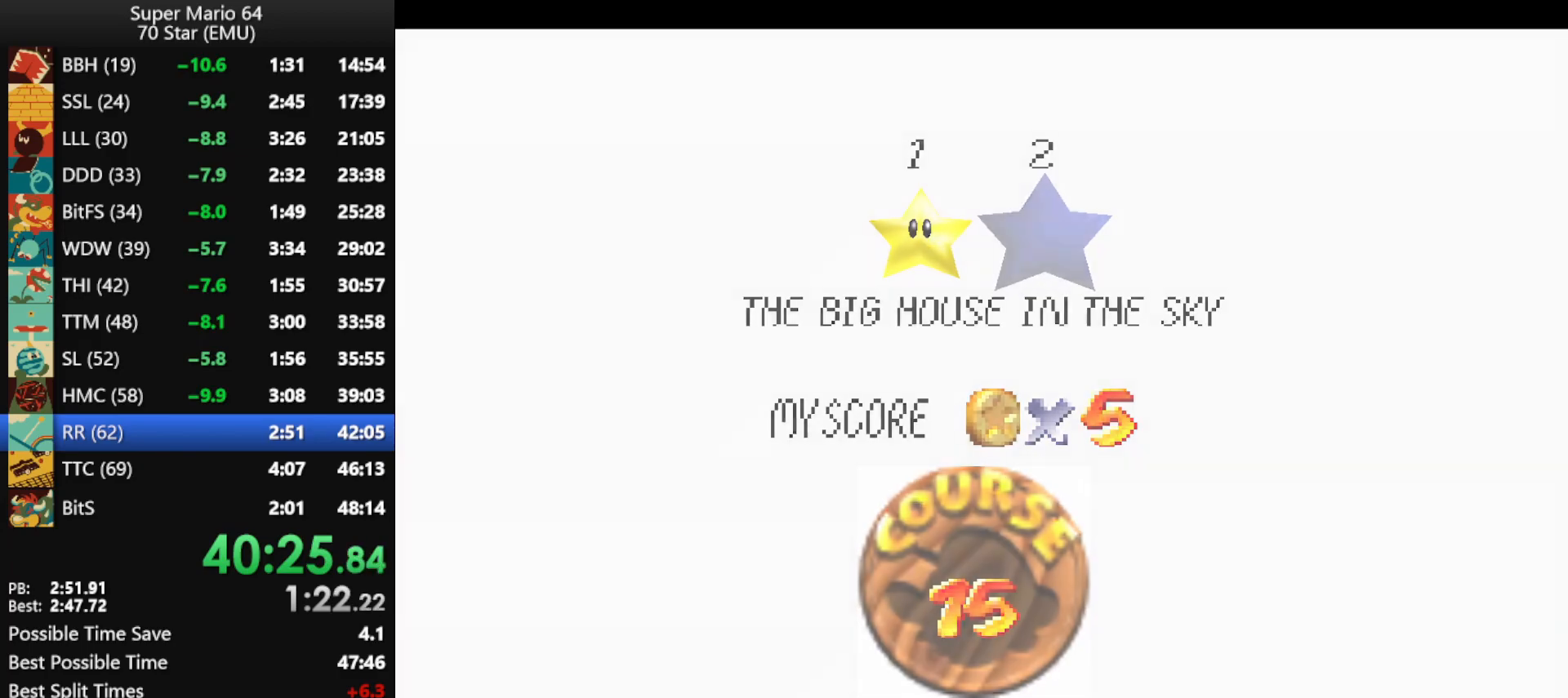
{"buttons": [], "left_stick": "center", "events": []}
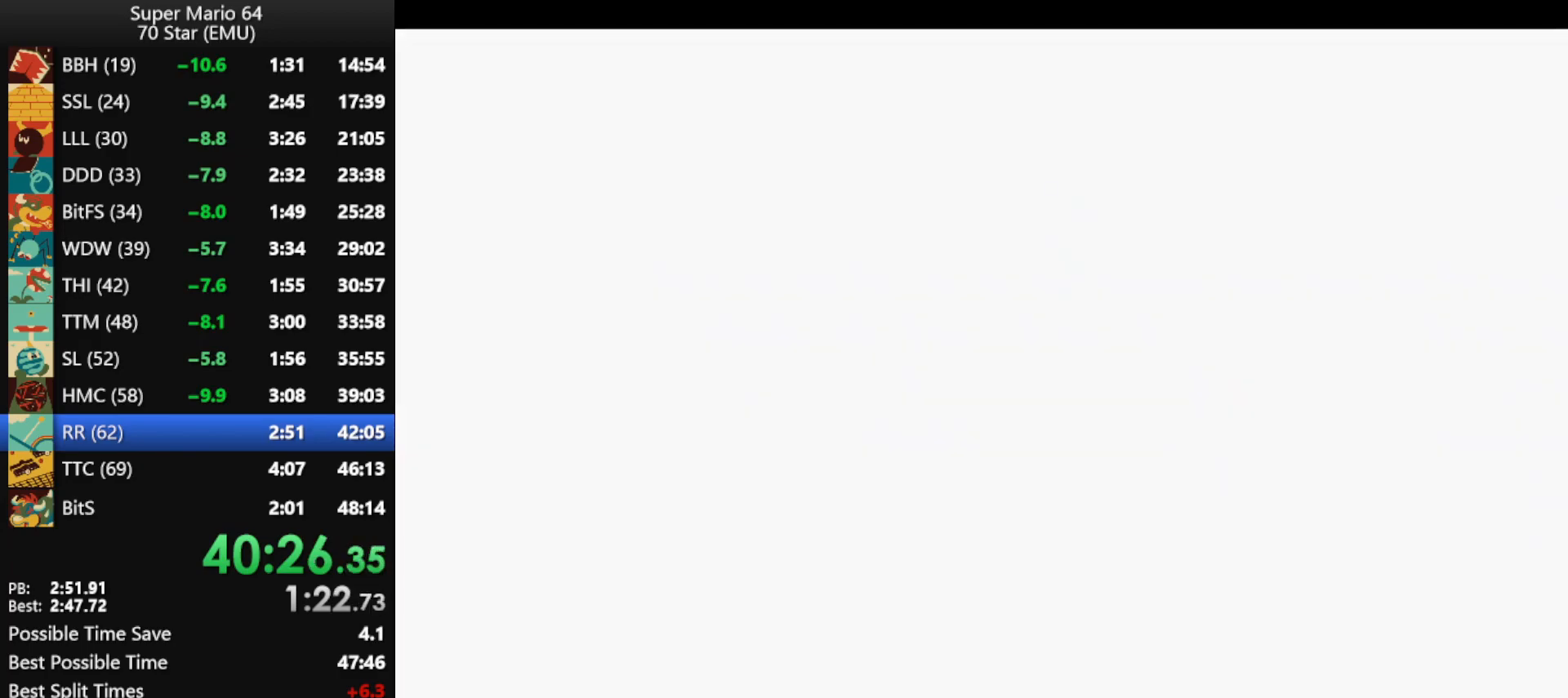
{"buttons": ["A"], "left_stick": "up", "events": [[333, "C_RIGHT", "down"], [367, "left_stick", "up"], [400, "C_RIGHT", "up"], [467, "A", "down"]]}
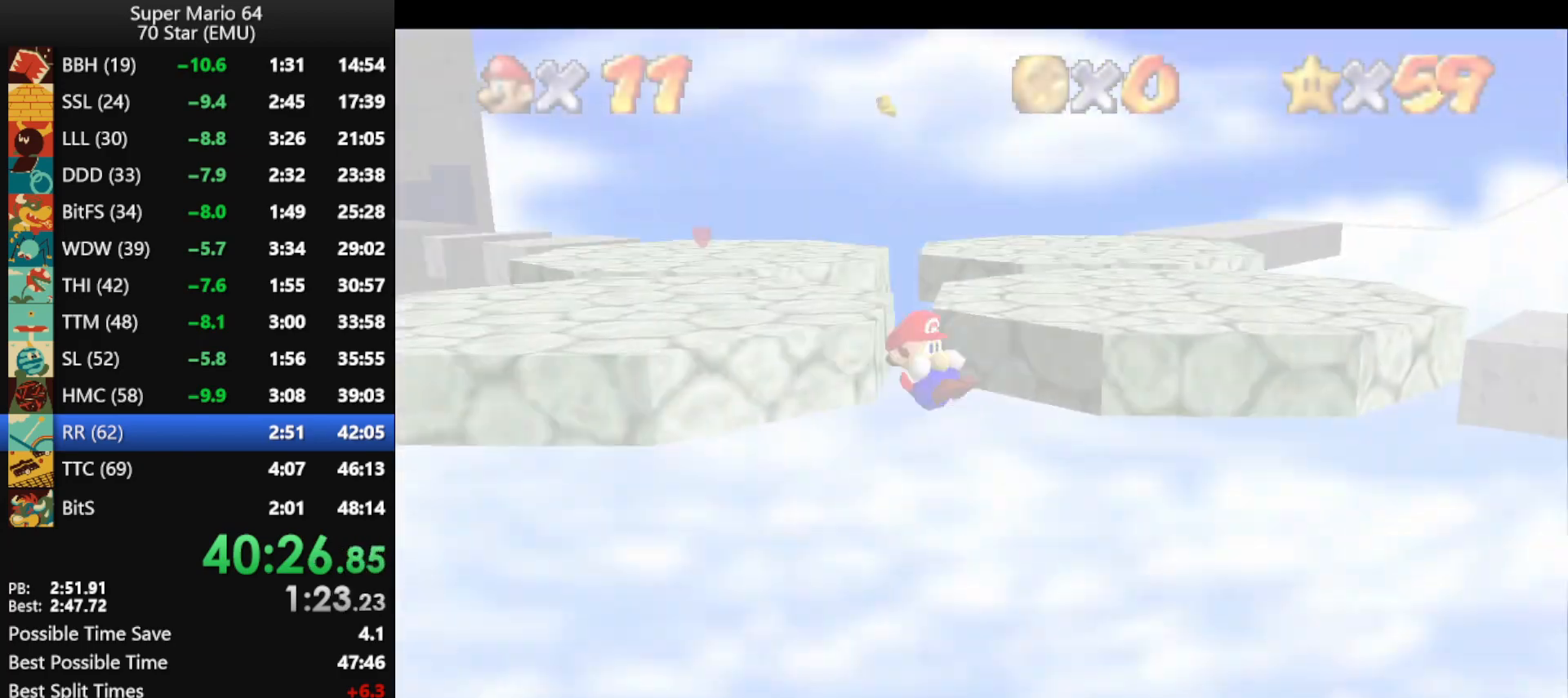
{"buttons": ["A"], "left_stick": "up", "events": []}
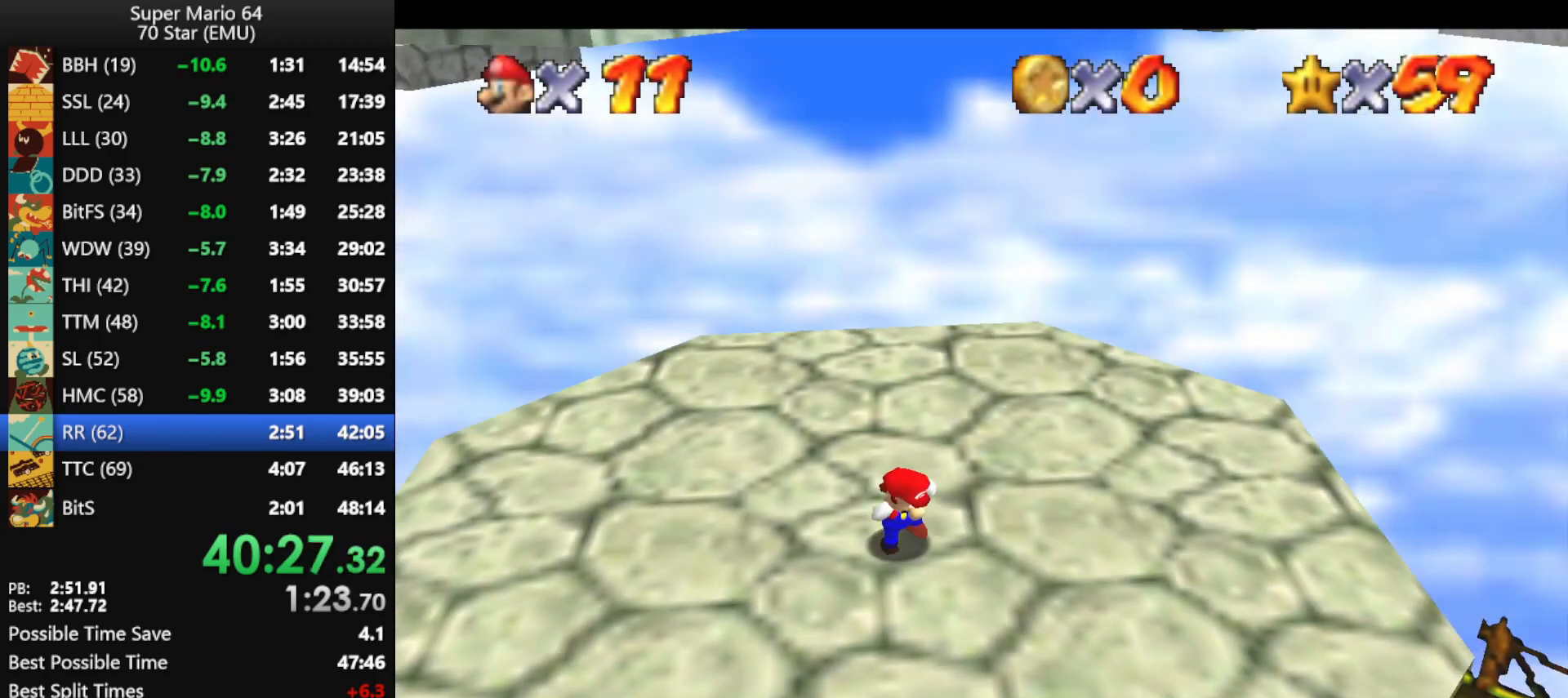
{"buttons": ["A"], "left_stick": "up", "events": []}
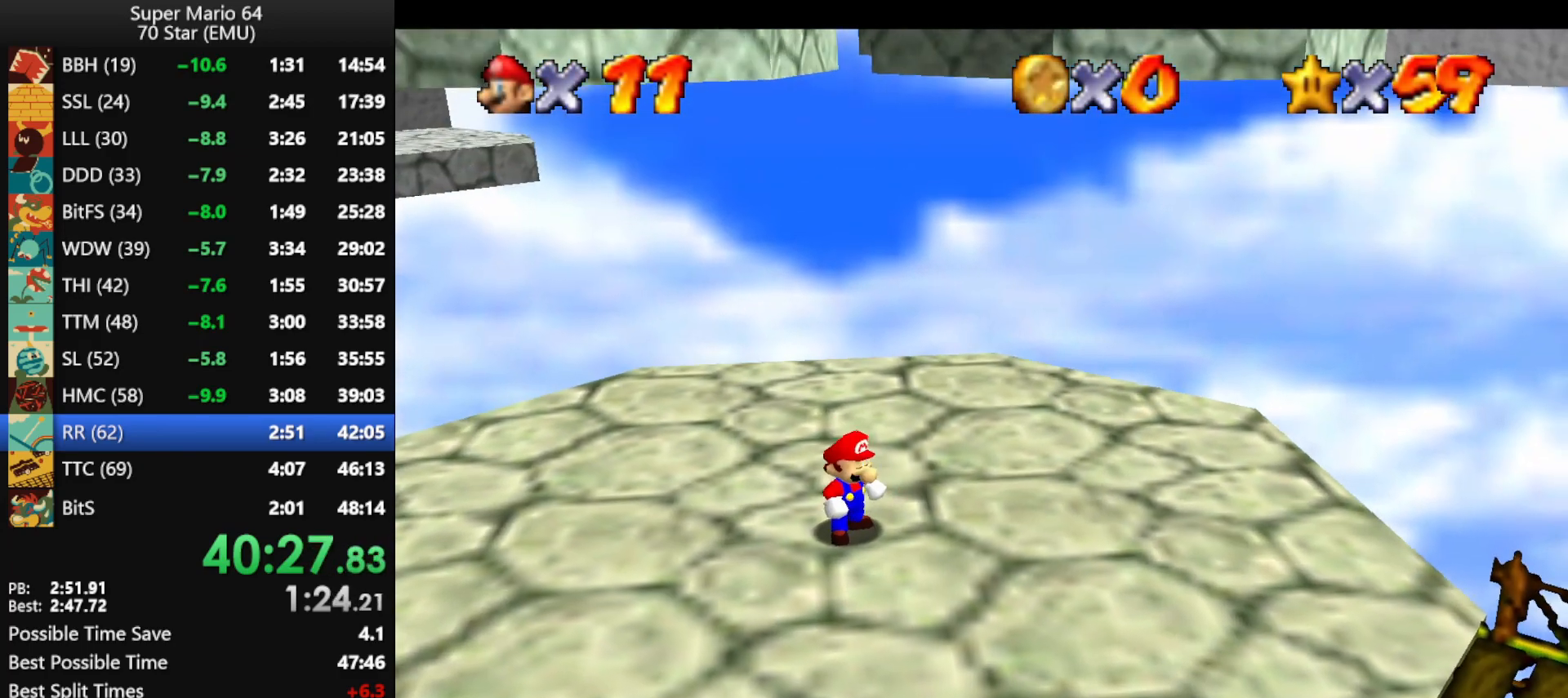
{"buttons": [], "left_stick": "up-right", "events": [[133, "B", "down"], [200, "A", "up"], [200, "B", "up"], [300, "left_stick", "up-right"]]}
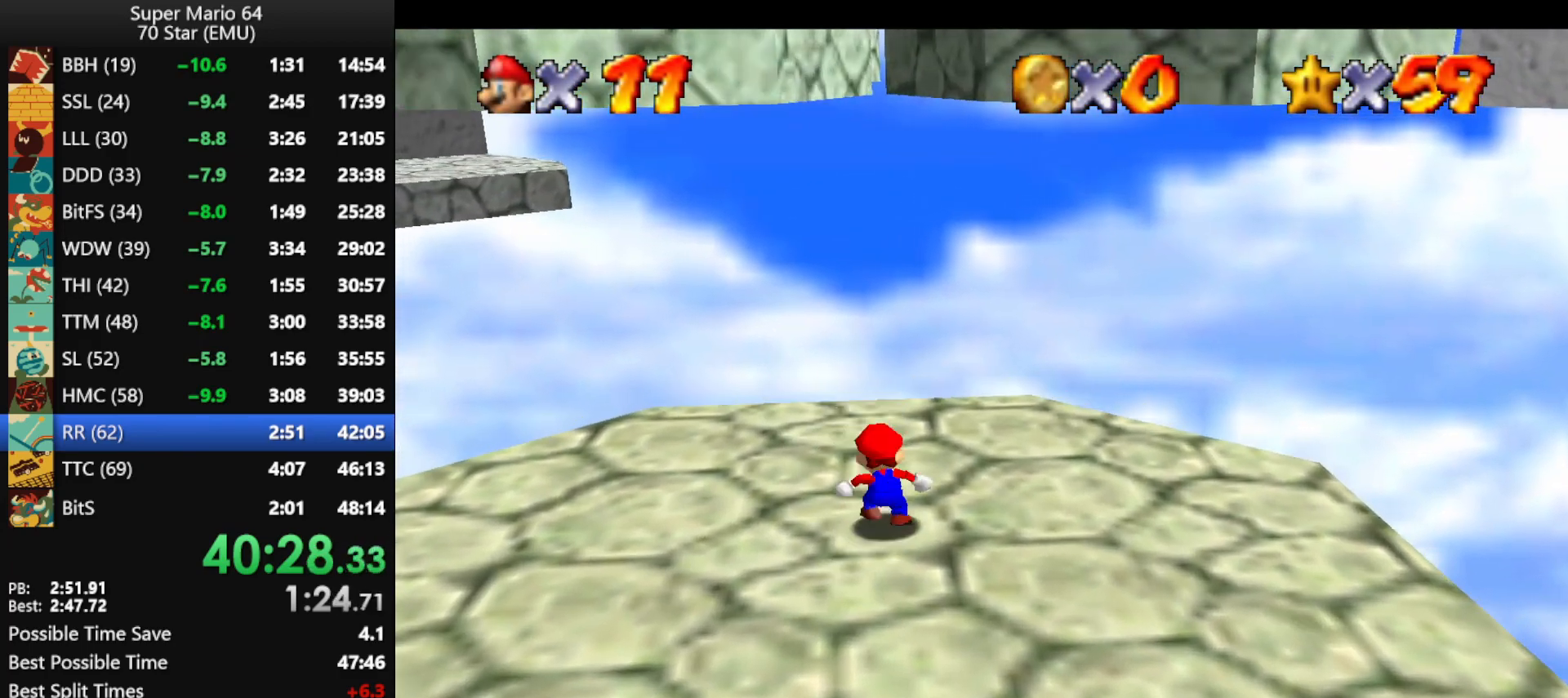
{"buttons": [], "left_stick": "up-right", "events": [[33, "A", "down"], [167, "A", "up"]]}
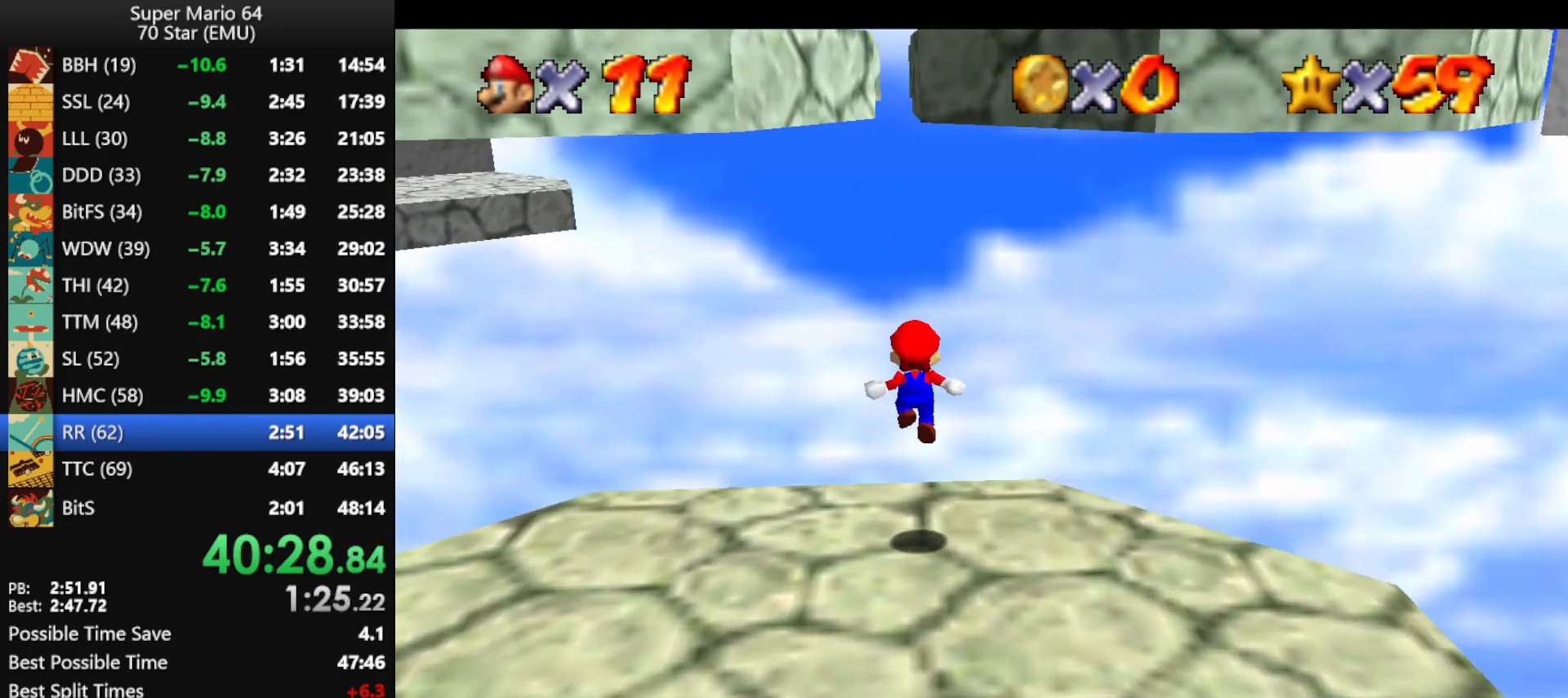
{"buttons": ["A"], "left_stick": "up-right", "events": [[233, "A", "down"]]}
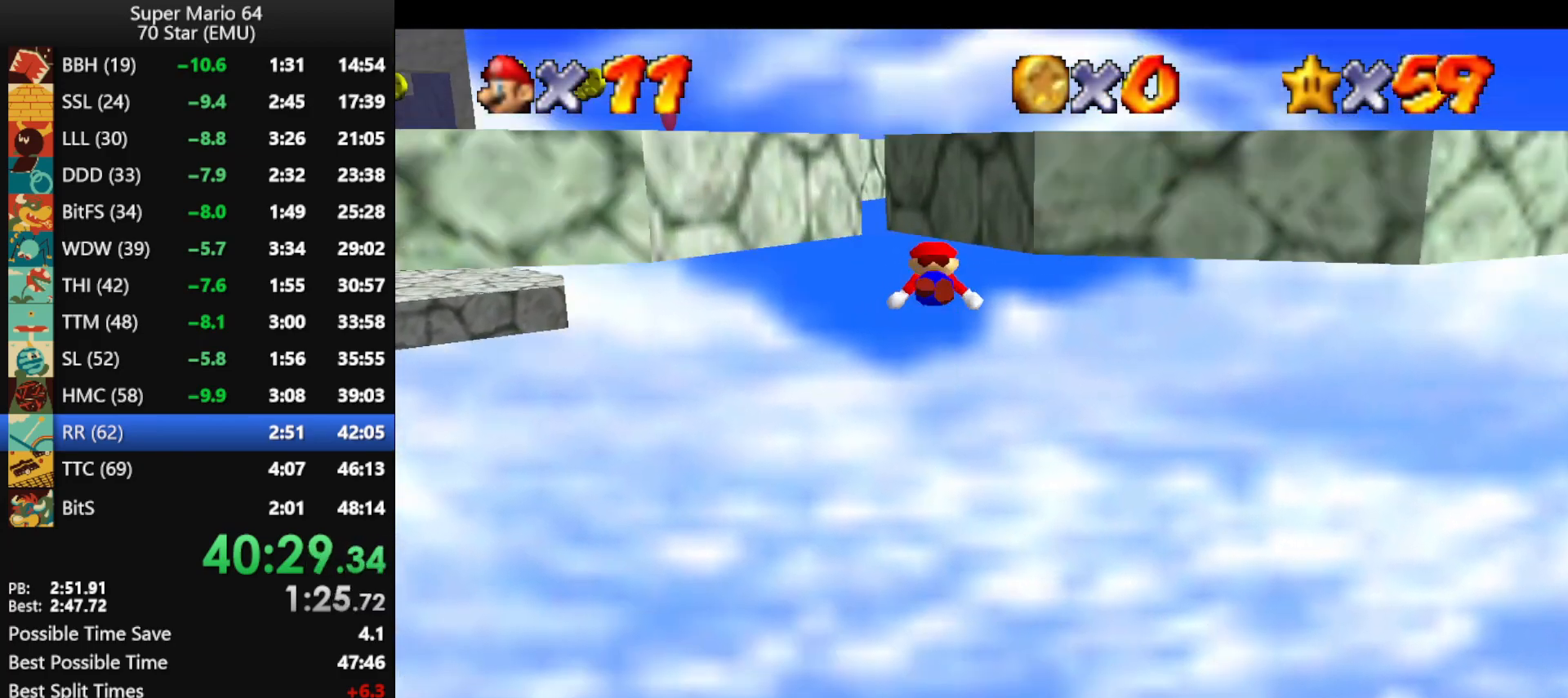
{"buttons": ["A"], "left_stick": "up-right", "events": []}
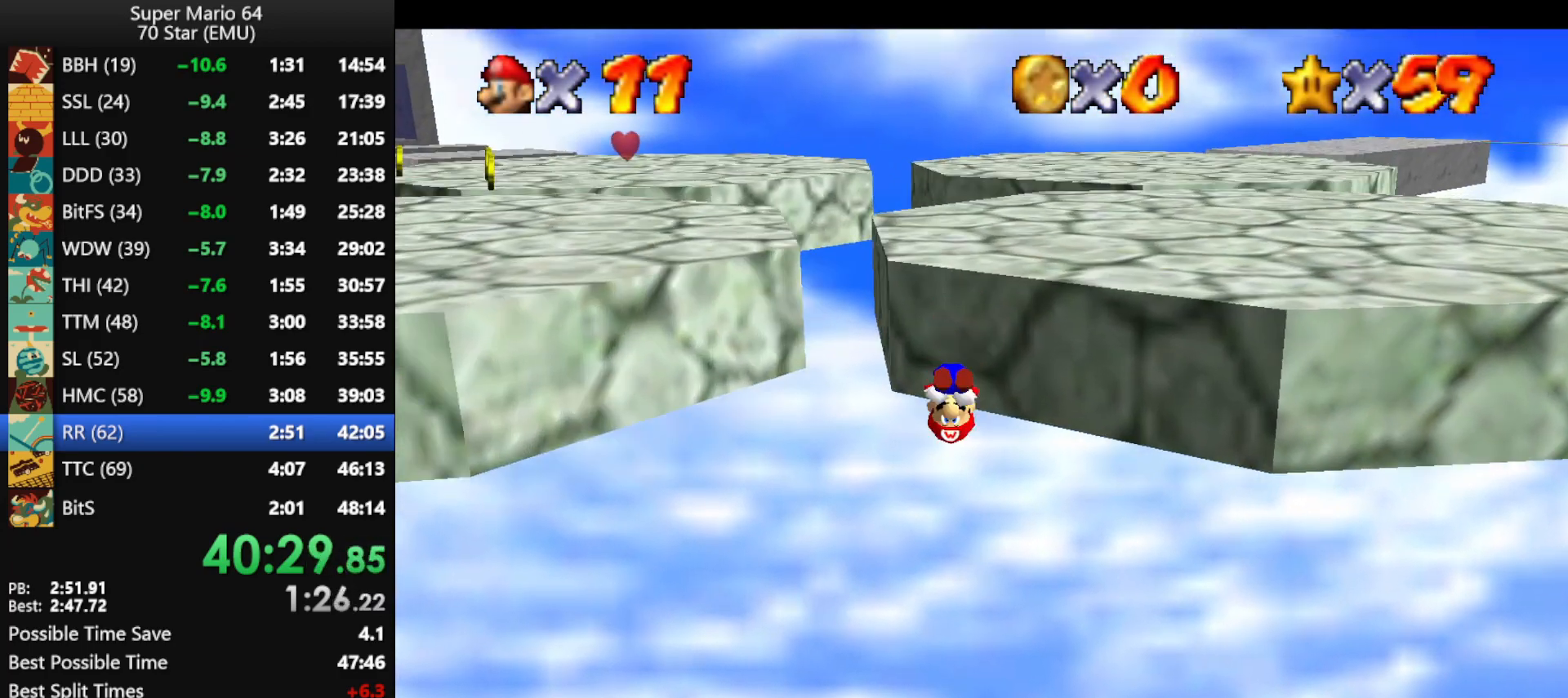
{"buttons": ["A"], "left_stick": "up-left", "events": [[67, "A", "up"], [167, "A", "down"], [200, "left_stick", "up-left"]]}
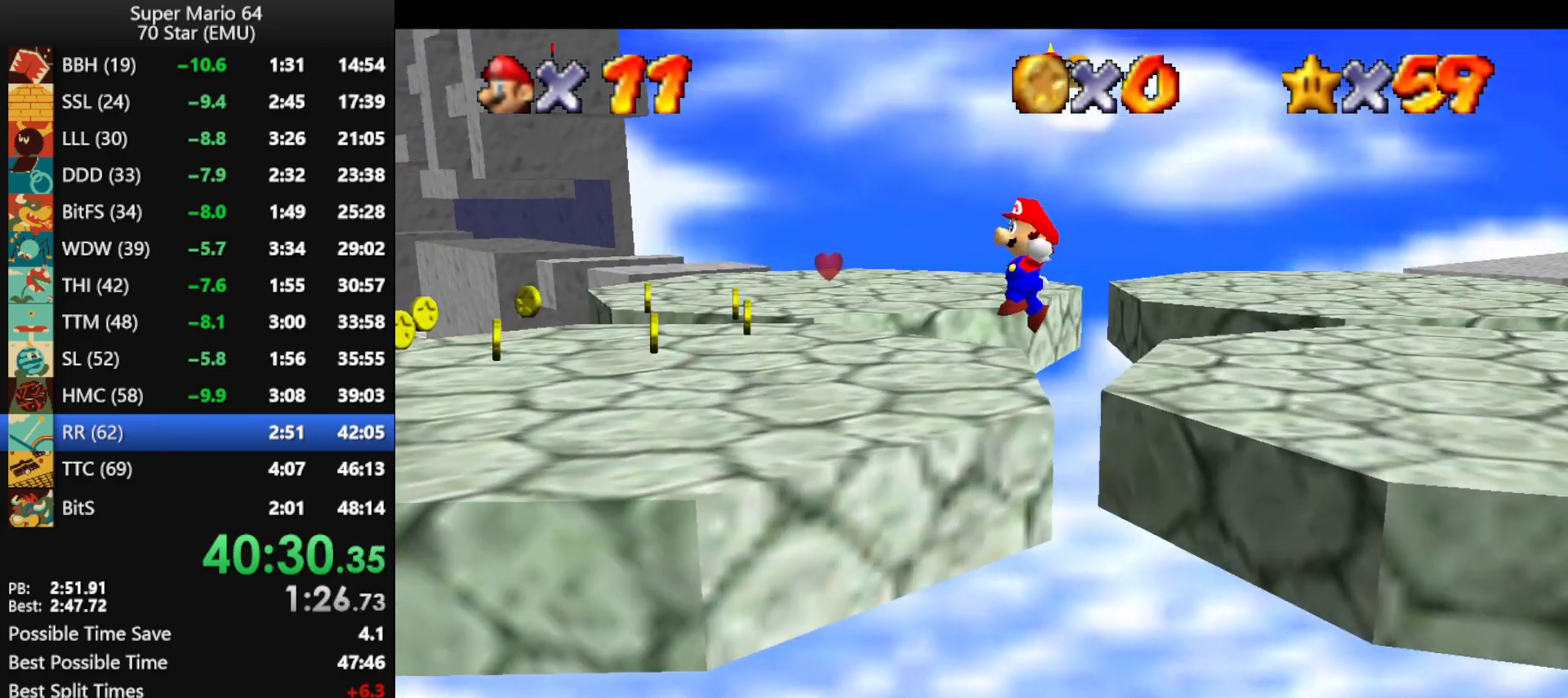
{"buttons": [], "left_stick": "up-left", "events": [[33, "A", "up"]]}
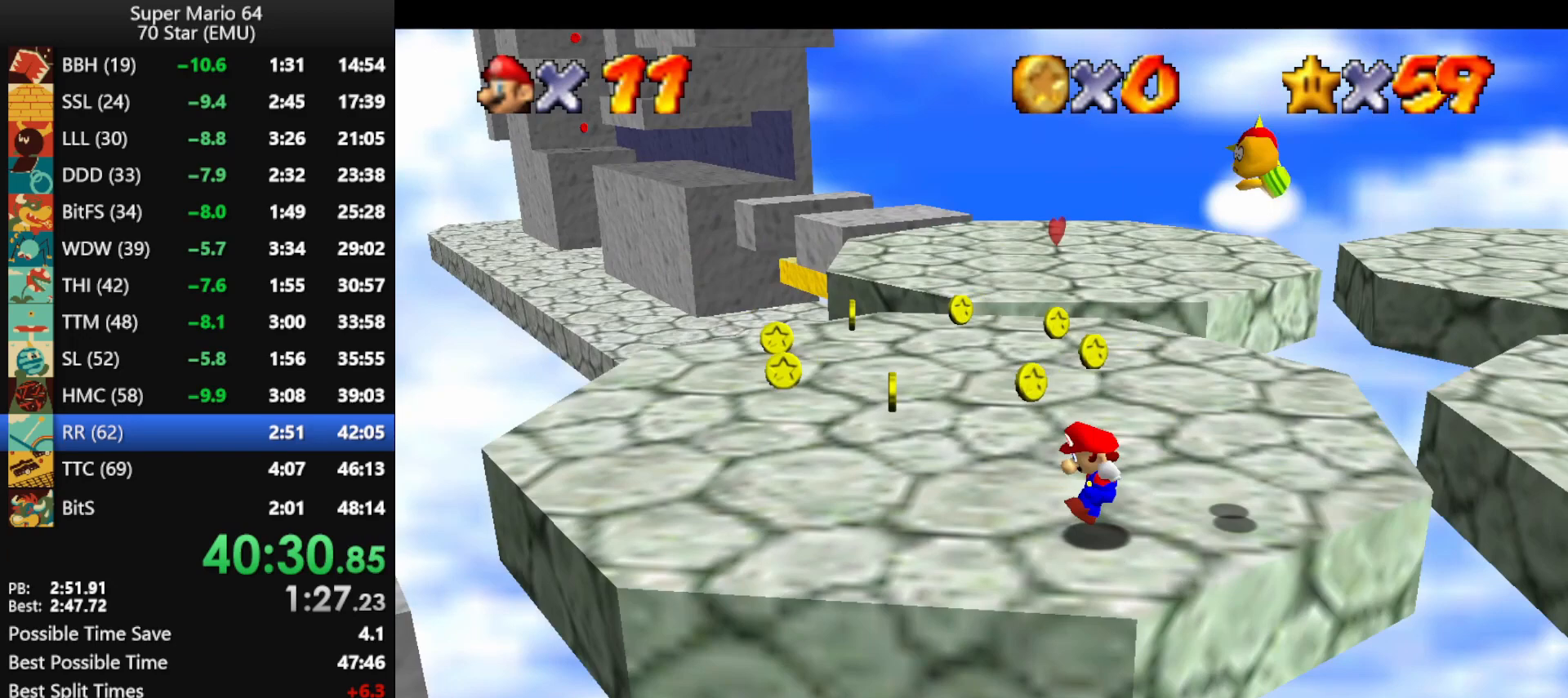
{"buttons": [], "left_stick": "up", "events": [[200, "left_stick", "up"]]}
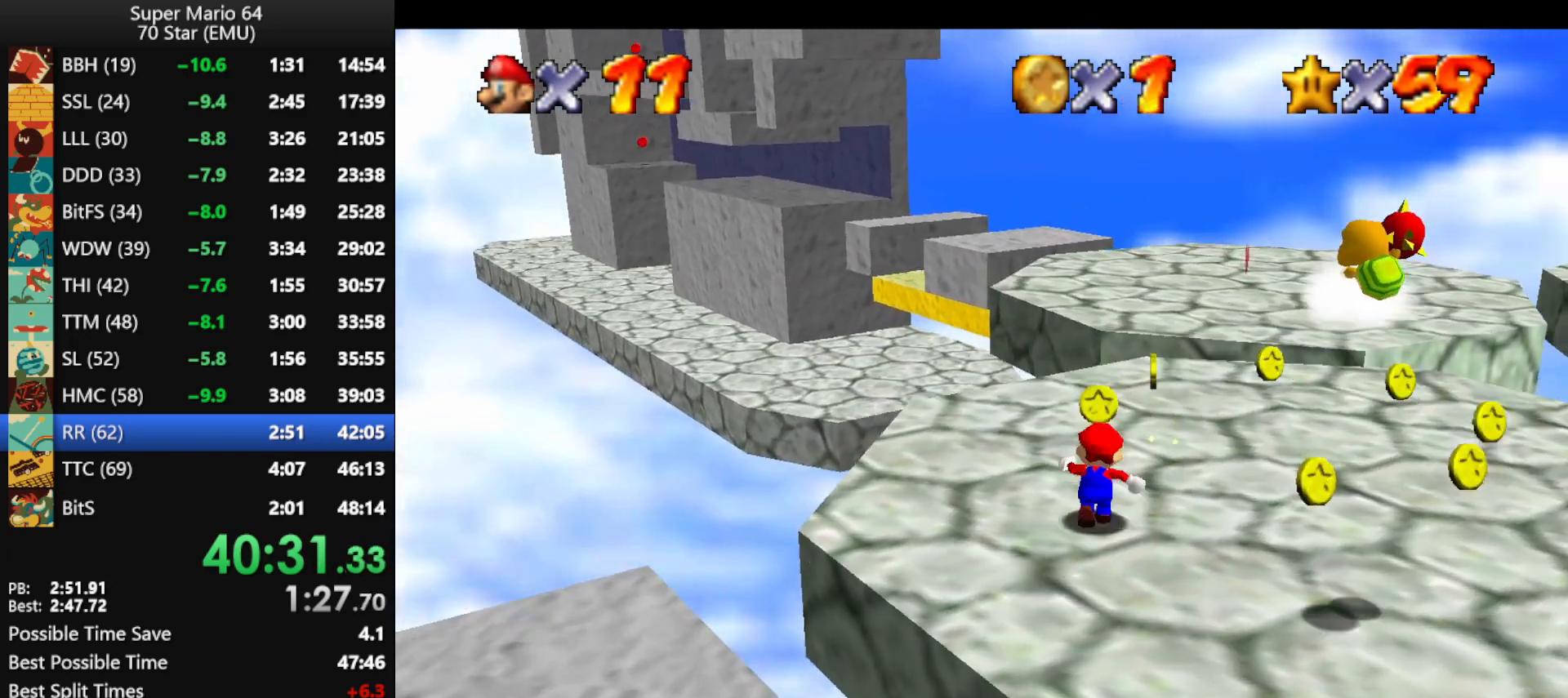
{"buttons": ["C_RIGHT"], "left_stick": "up-right", "events": [[67, "Z", "down"], [133, "A", "down"], [233, "A", "up"], [267, "Z", "up"], [467, "C_RIGHT", "down"], [500, "left_stick", "up-right"]]}
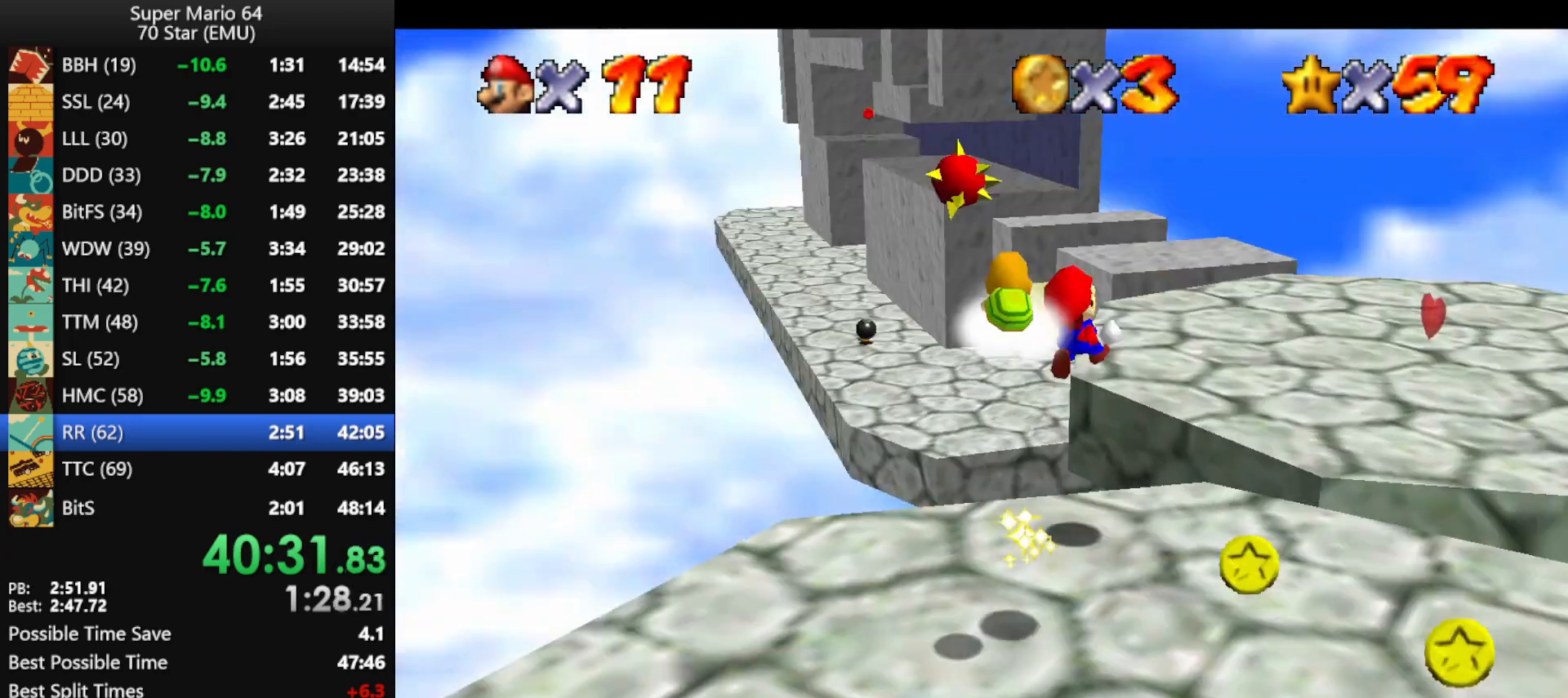
{"buttons": [], "left_stick": "up-right", "events": [[33, "C_RIGHT", "up"]]}